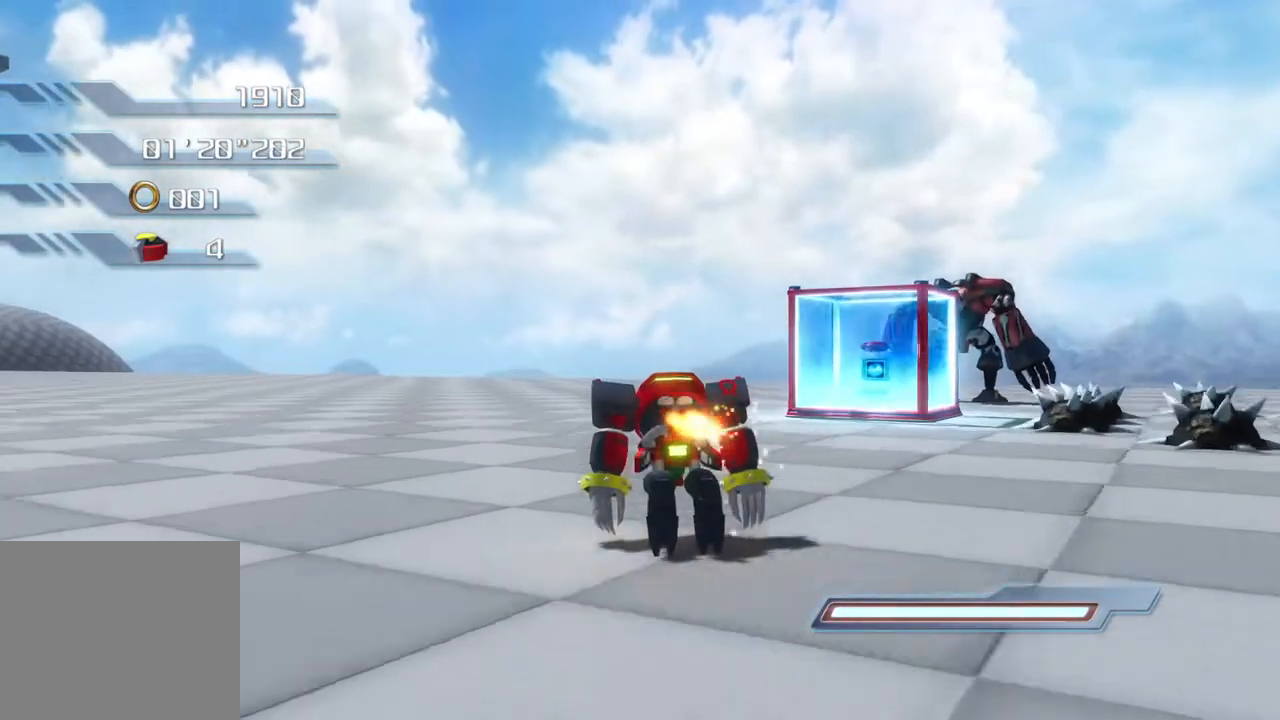
Gameplay with a controller (PlayStation layout); each line is a JSON object with the inputs held at the frame after it. "events" lists button and stick changes between this image and that frame as [ms after this image, input, new state], when the widget could be followed in between.
{"buttons": [], "left_stick": "up", "right_stick": "center", "events": []}
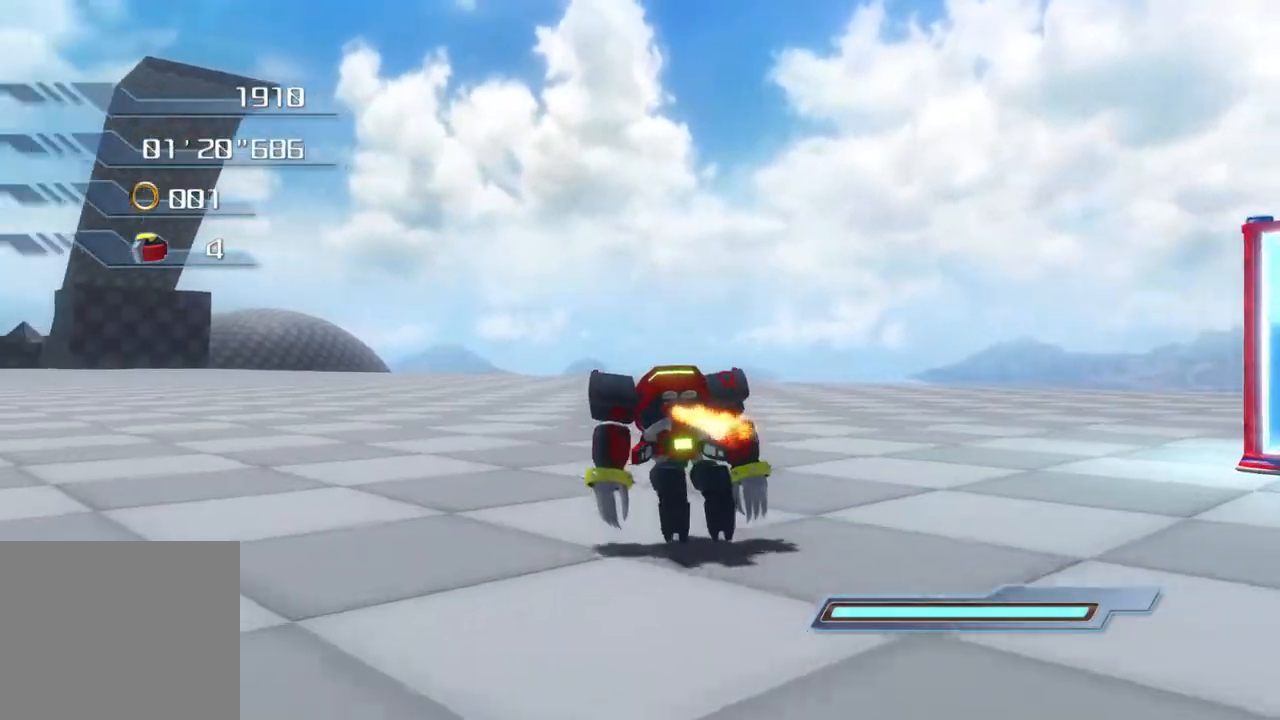
{"buttons": [], "left_stick": "up-right", "right_stick": "center", "events": [[268, "left_stick", "up-right"]]}
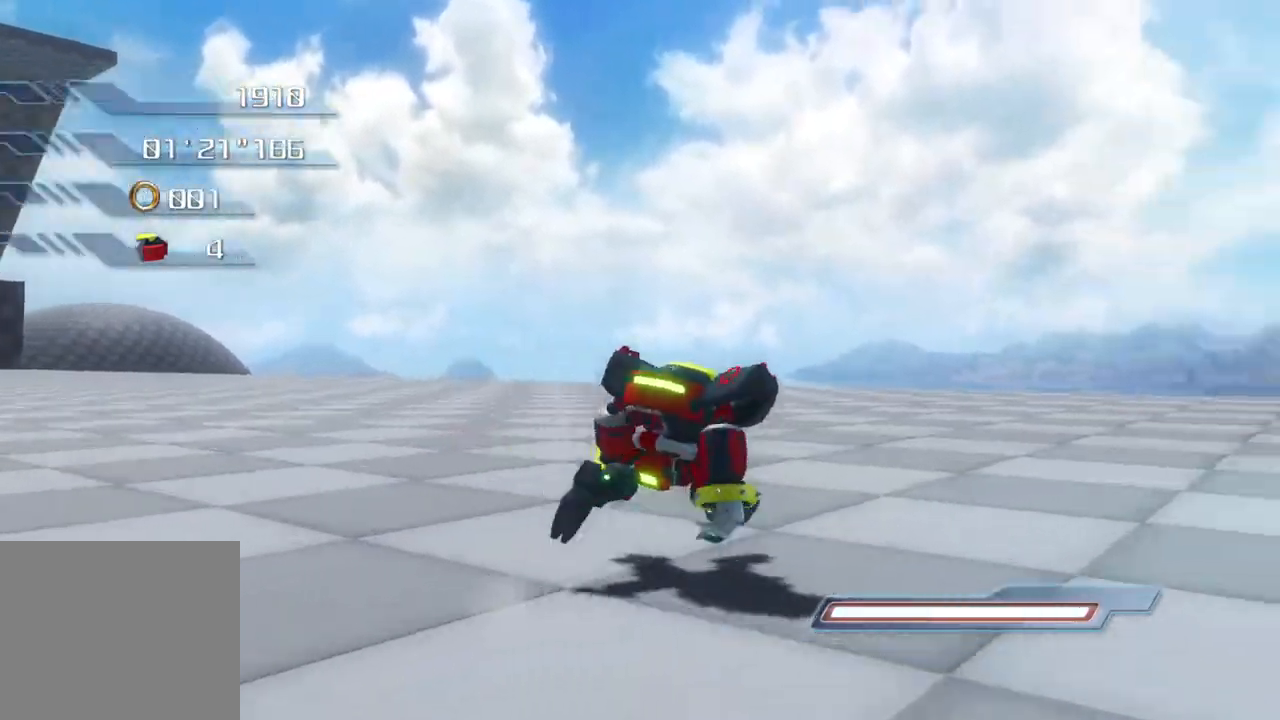
{"buttons": [], "left_stick": "center", "right_stick": "center", "events": [[33, "left_stick", "center"], [133, "L2", "down"], [284, "L2", "up"]]}
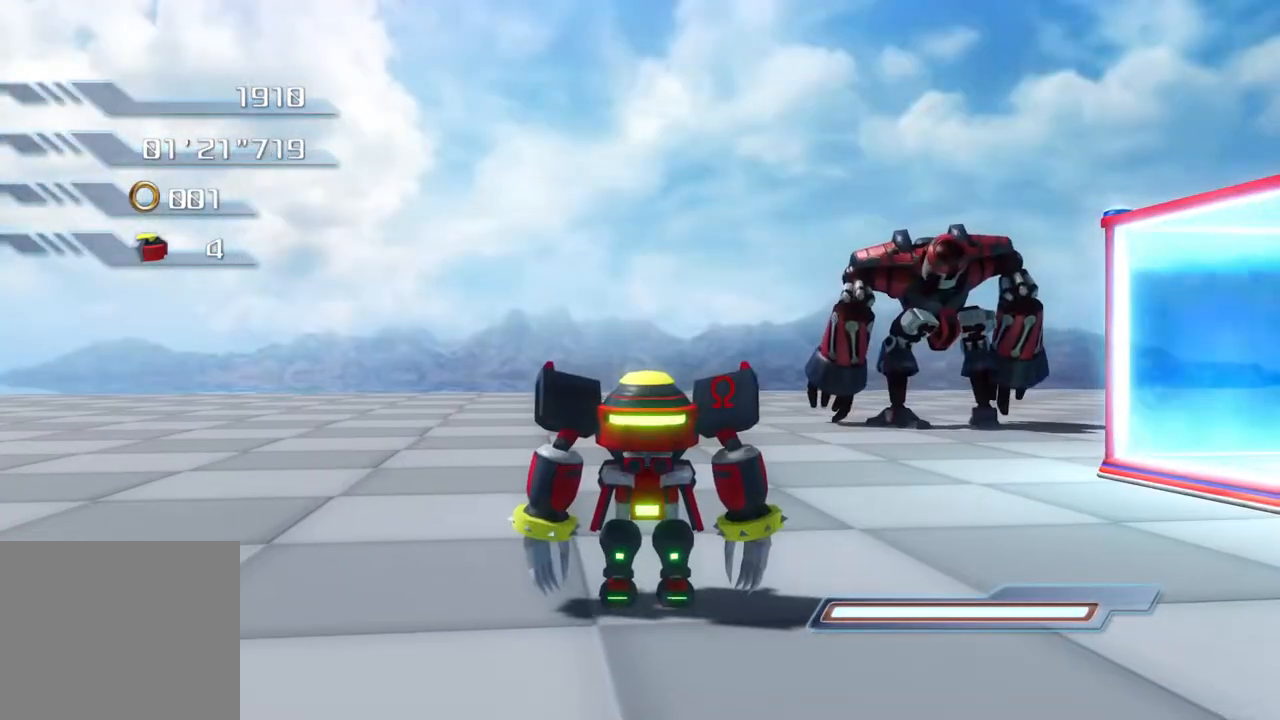
{"buttons": ["CIRCLE"], "left_stick": "up", "right_stick": "center", "events": [[84, "CIRCLE", "down"], [167, "left_stick", "up"]]}
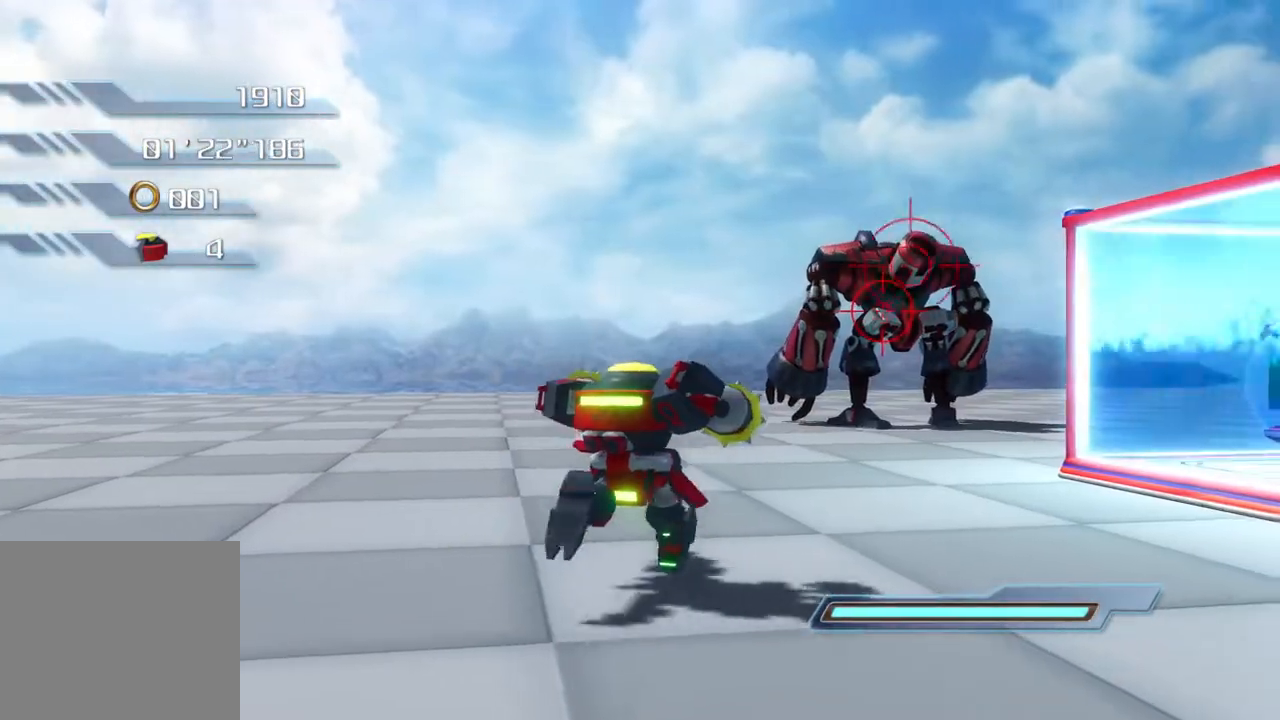
{"buttons": [], "left_stick": "center", "right_stick": "center", "events": [[17, "left_stick", "center"], [218, "CIRCLE", "up"]]}
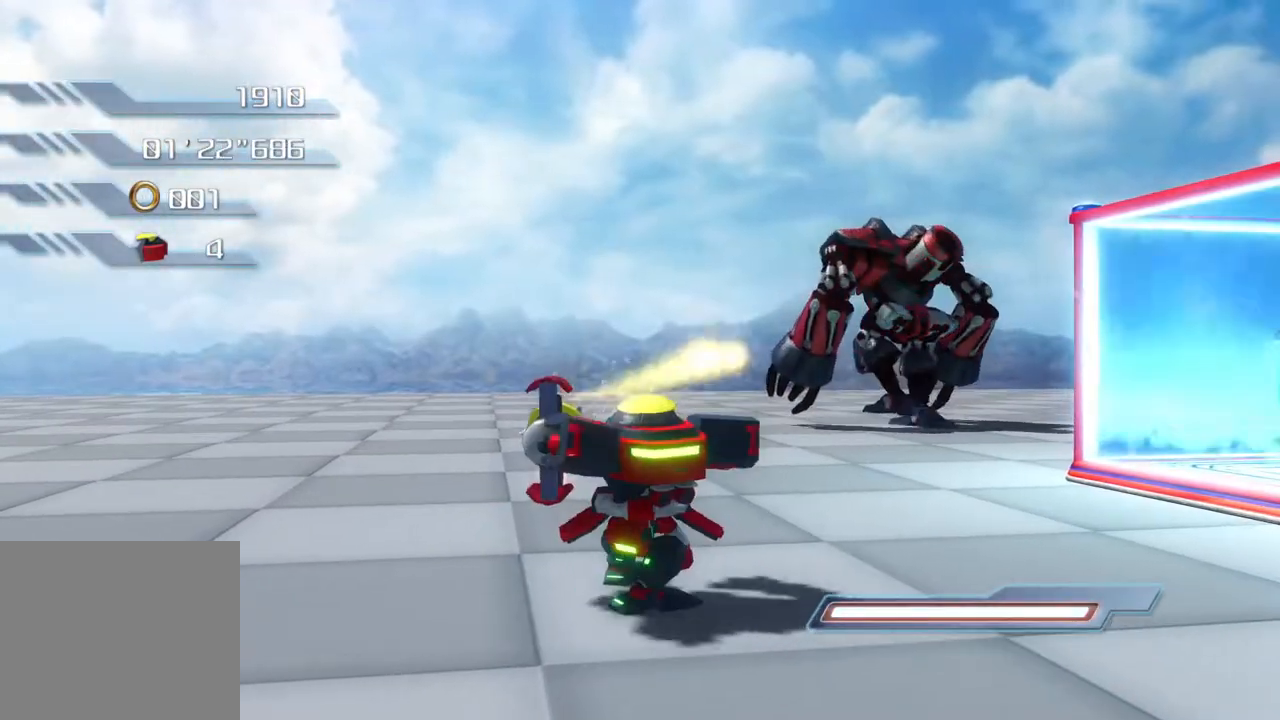
{"buttons": [], "left_stick": "down", "right_stick": "center", "events": [[451, "left_stick", "down"]]}
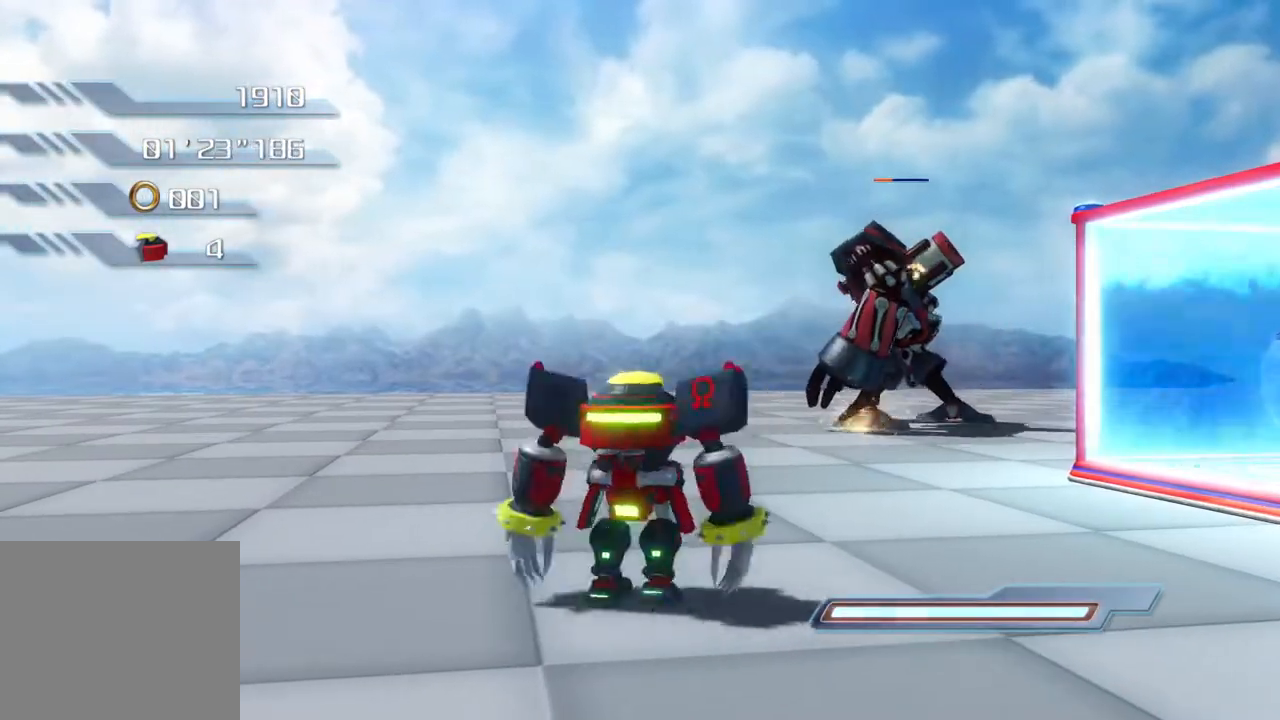
{"buttons": [], "left_stick": "down-left", "right_stick": "center", "events": [[217, "left_stick", "down-left"]]}
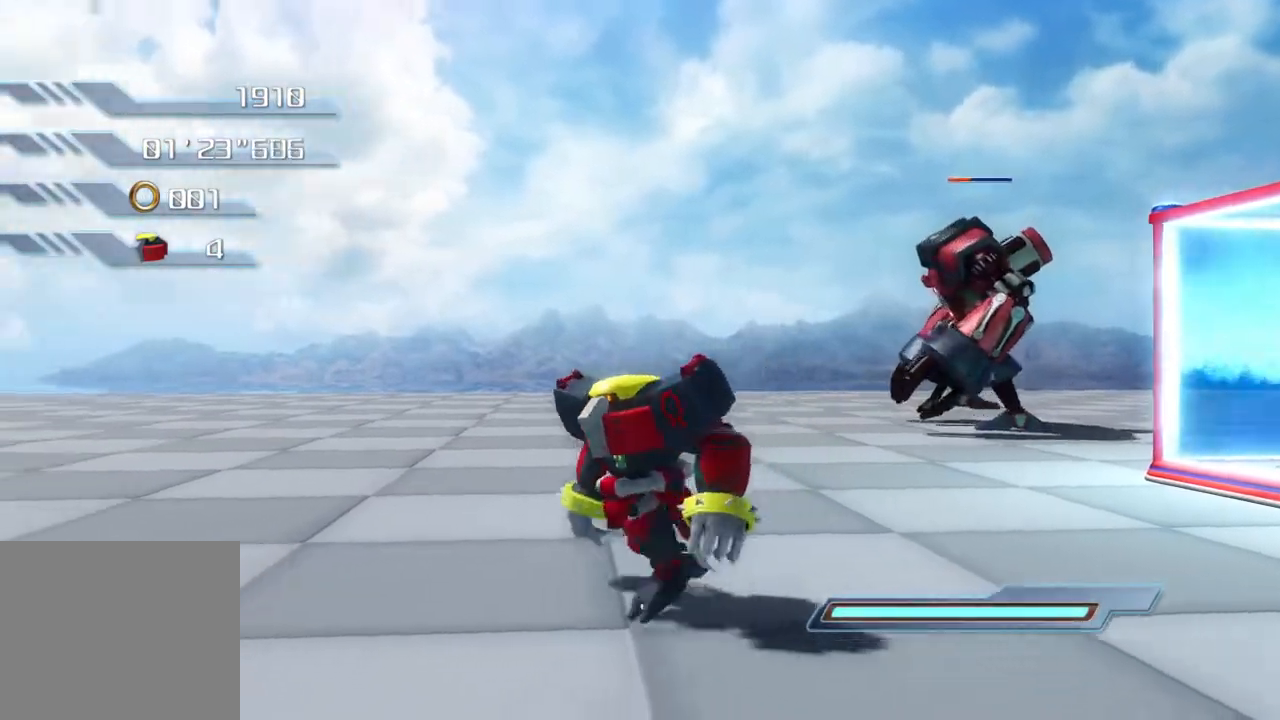
{"buttons": [], "left_stick": "down-left", "right_stick": "center", "events": []}
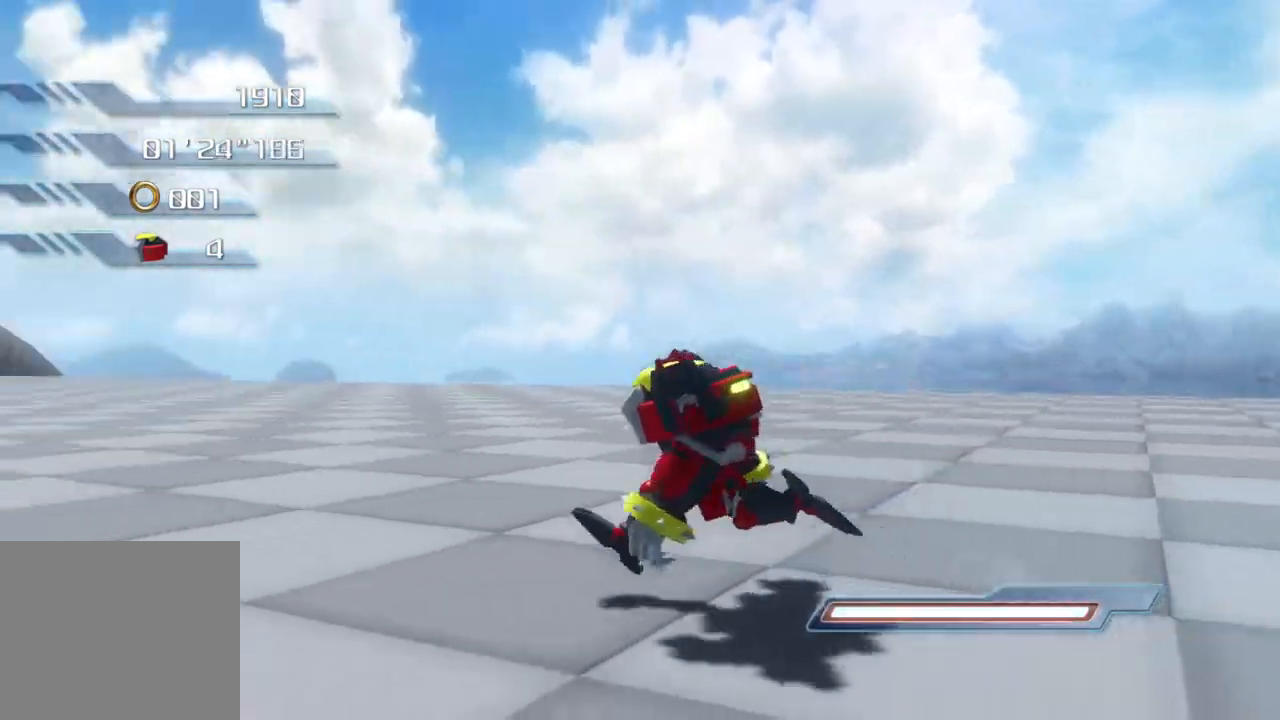
{"buttons": [], "left_stick": "left", "right_stick": "center", "events": [[50, "left_stick", "left"]]}
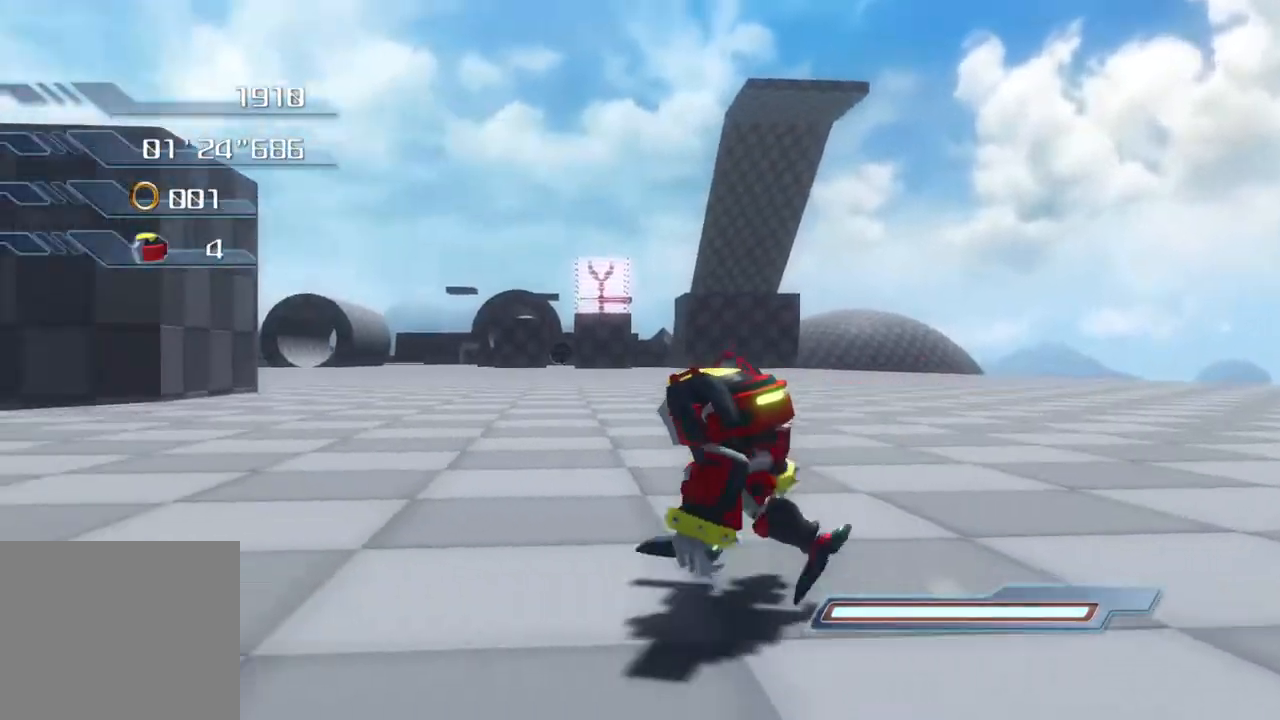
{"buttons": [], "left_stick": "up-left", "right_stick": "center", "events": [[385, "left_stick", "up-left"]]}
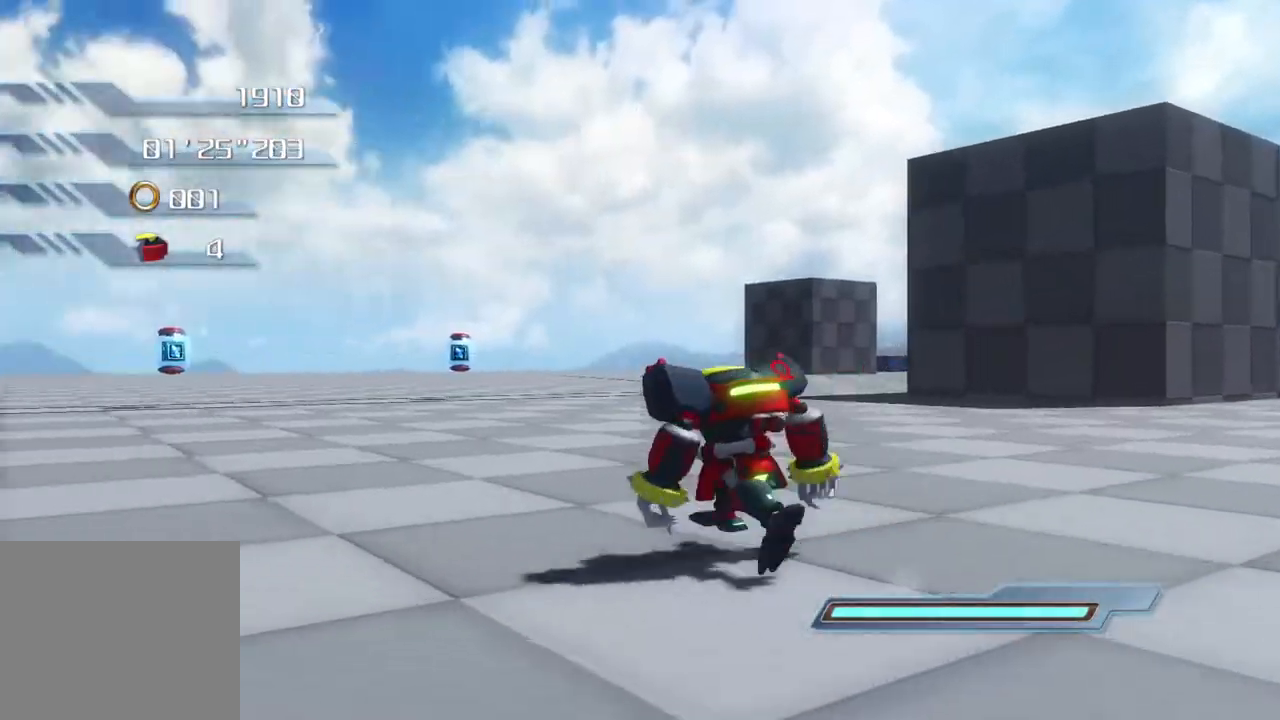
{"buttons": [], "left_stick": "up-left", "right_stick": "center", "events": []}
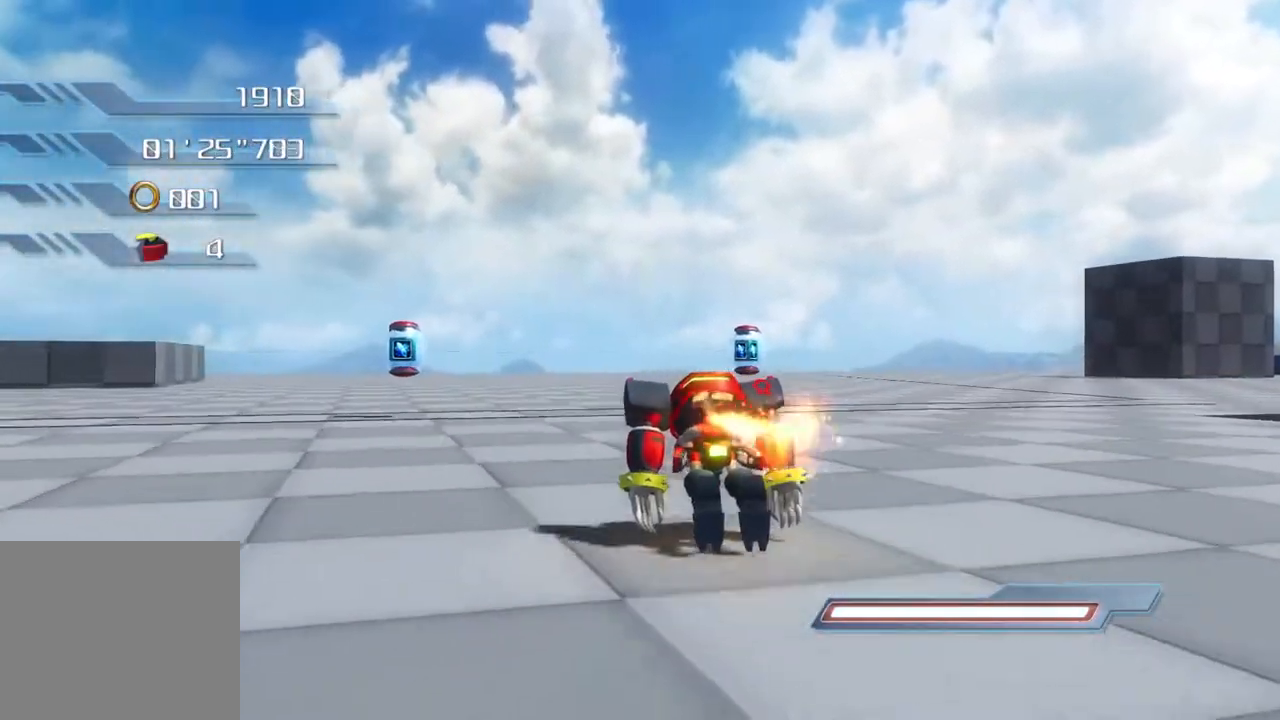
{"buttons": [], "left_stick": "up-left", "right_stick": "center", "events": []}
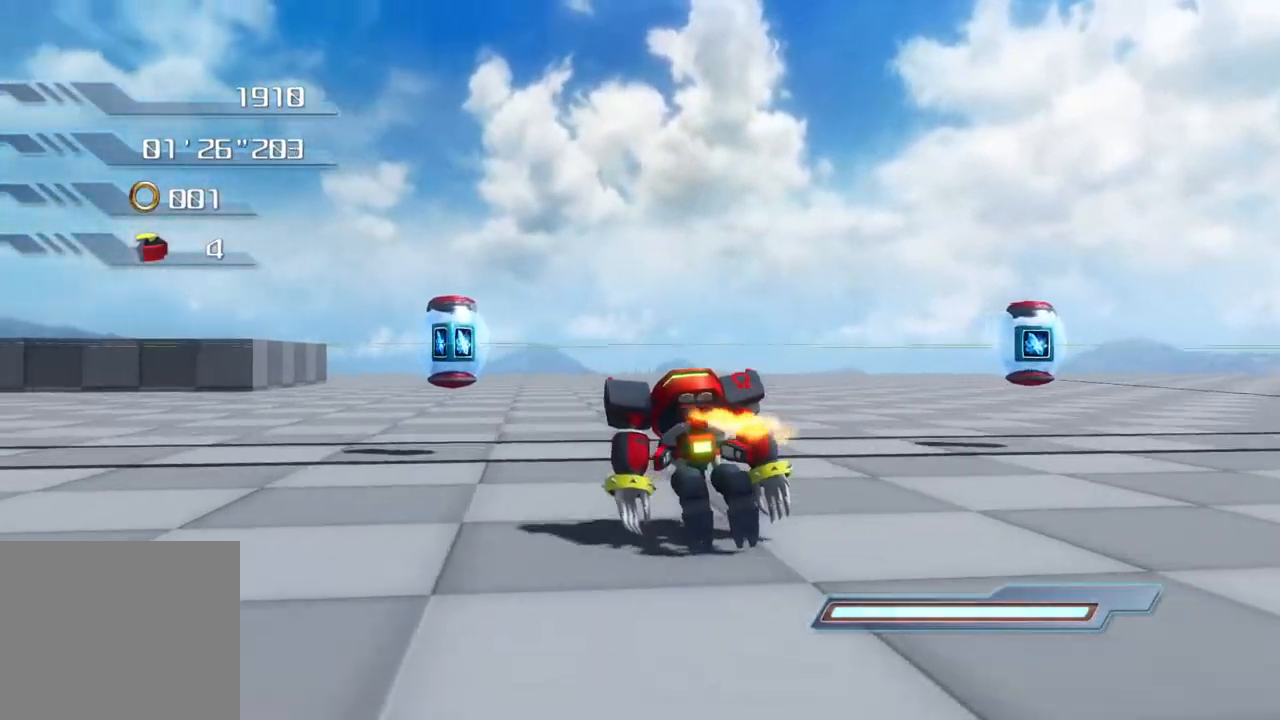
{"buttons": [], "left_stick": "up-left", "right_stick": "center", "events": []}
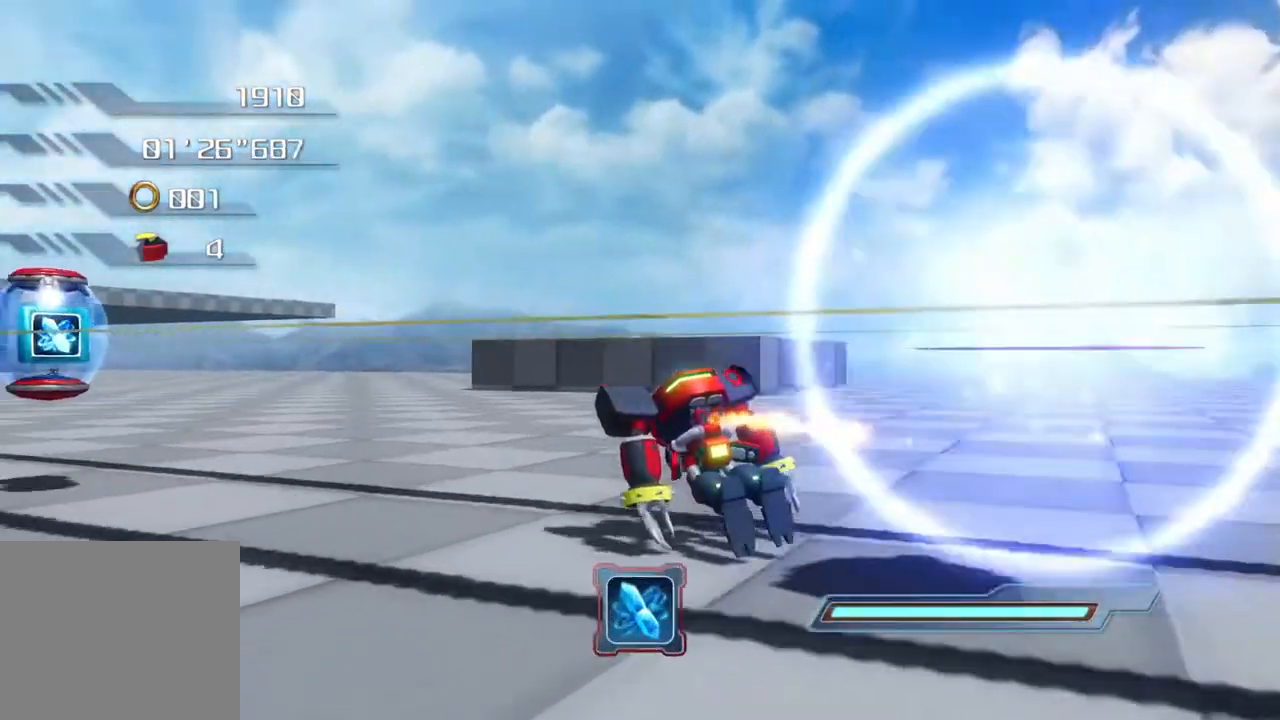
{"buttons": [], "left_stick": "down-left", "right_stick": "center", "events": [[151, "left_stick", "left"], [401, "left_stick", "down-left"]]}
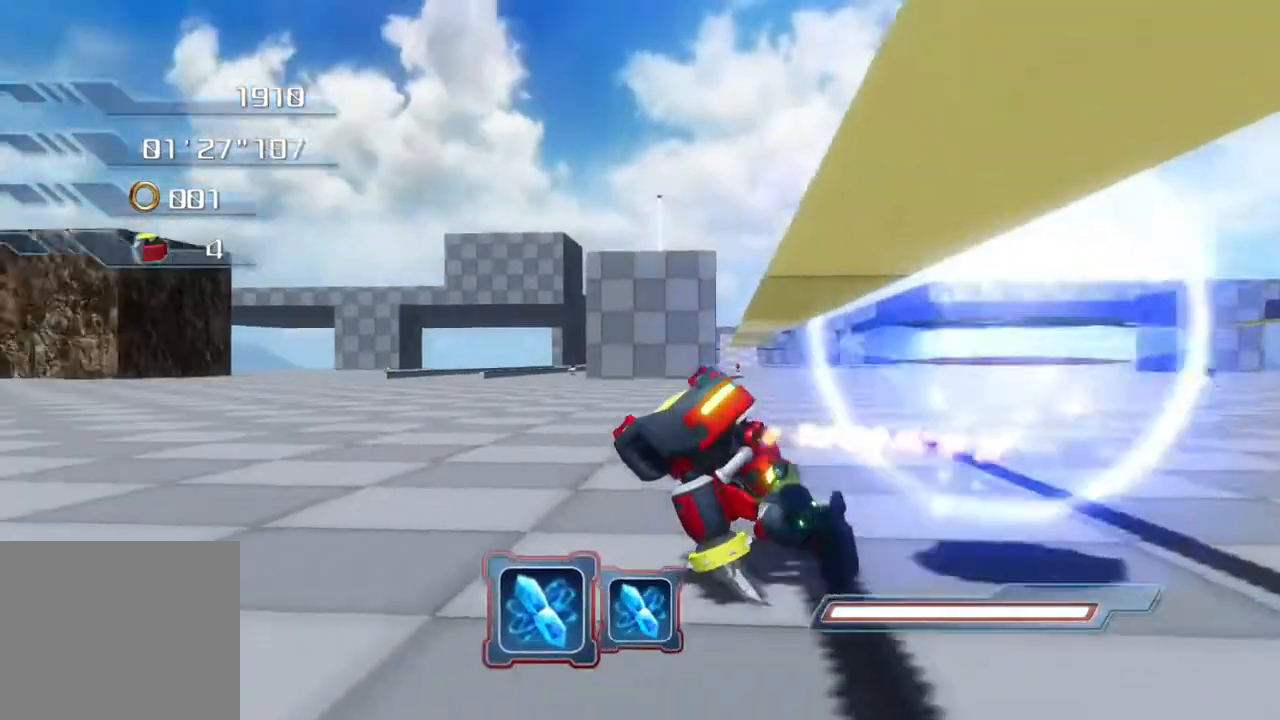
{"buttons": [], "left_stick": "left", "right_stick": "center", "events": [[183, "left_stick", "left"]]}
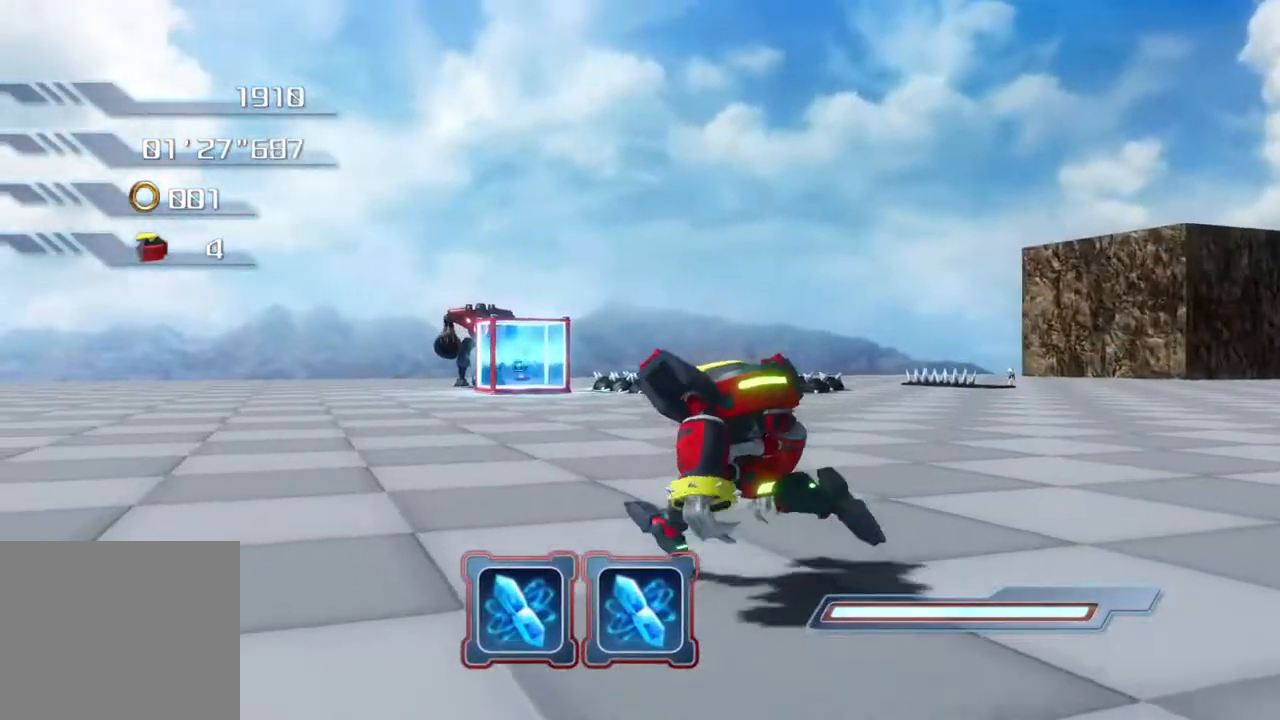
{"buttons": [], "left_stick": "up-left", "right_stick": "center", "events": [[17, "left_stick", "center"], [267, "left_stick", "up-left"]]}
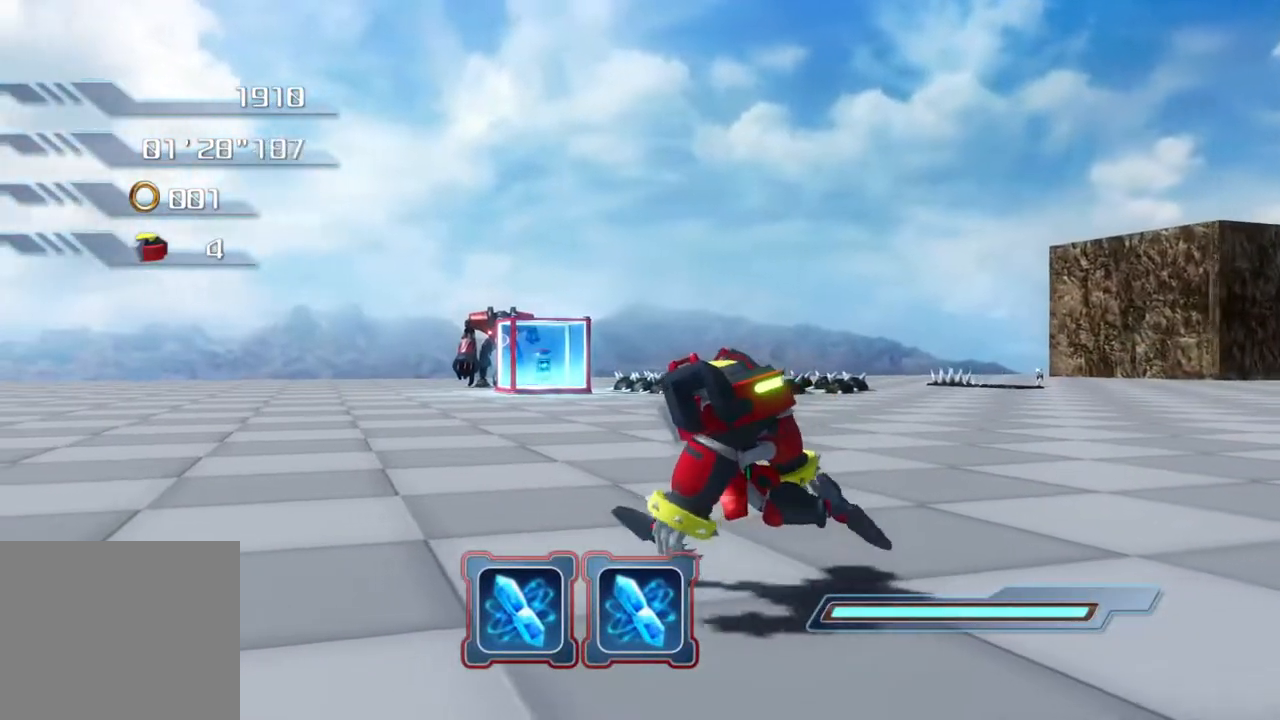
{"buttons": [], "left_stick": "up-left", "right_stick": "center", "events": []}
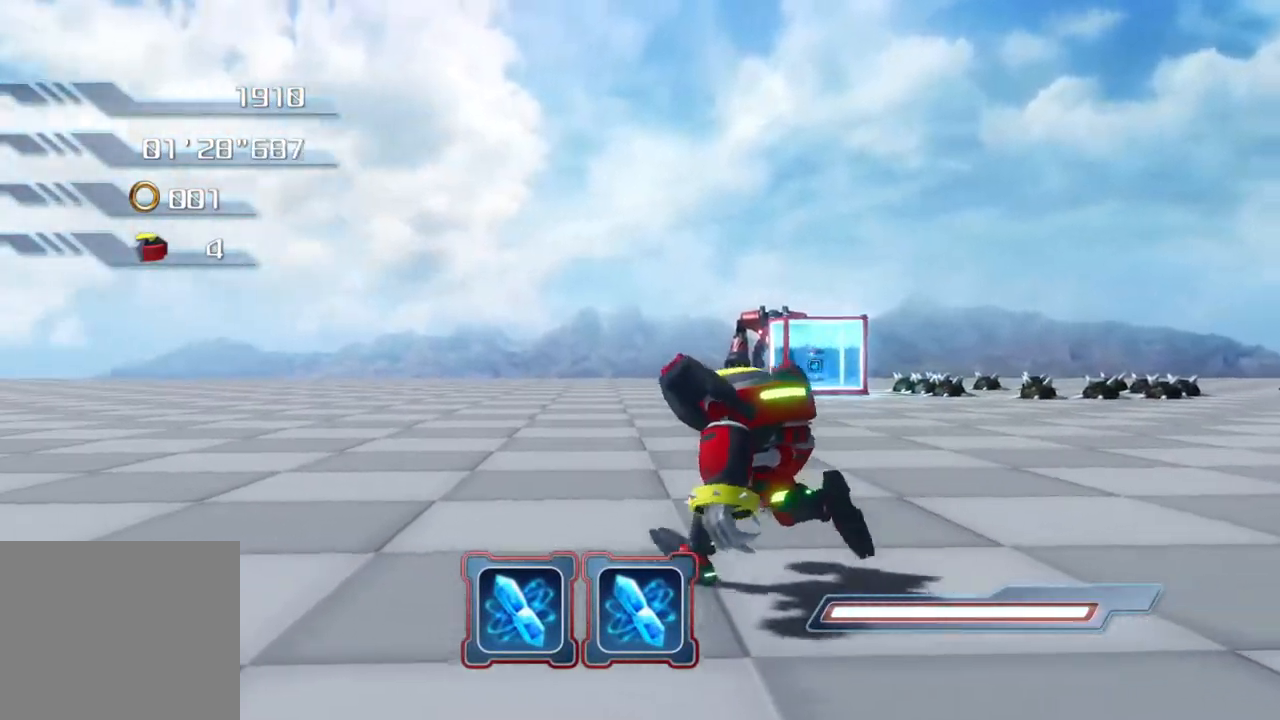
{"buttons": [], "left_stick": "up", "right_stick": "center", "events": [[50, "left_stick", "up"]]}
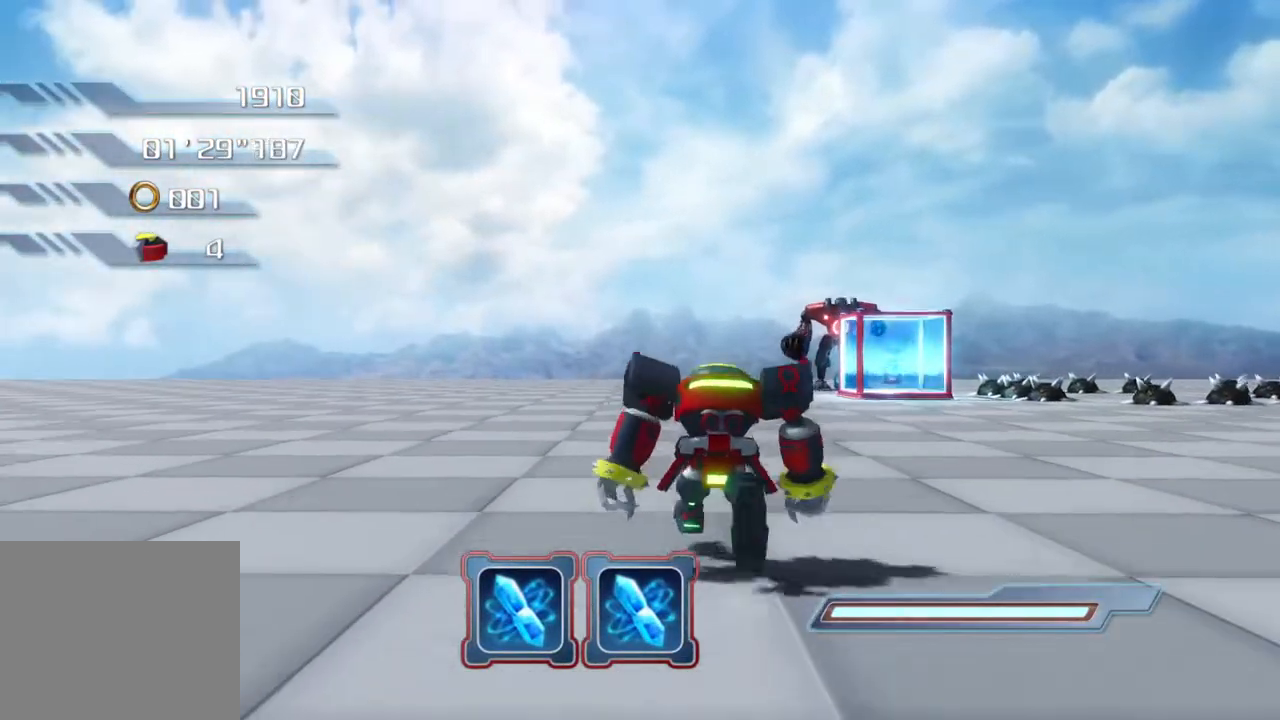
{"buttons": [], "left_stick": "down-right", "right_stick": "center", "events": [[134, "left_stick", "center"], [451, "left_stick", "down-right"]]}
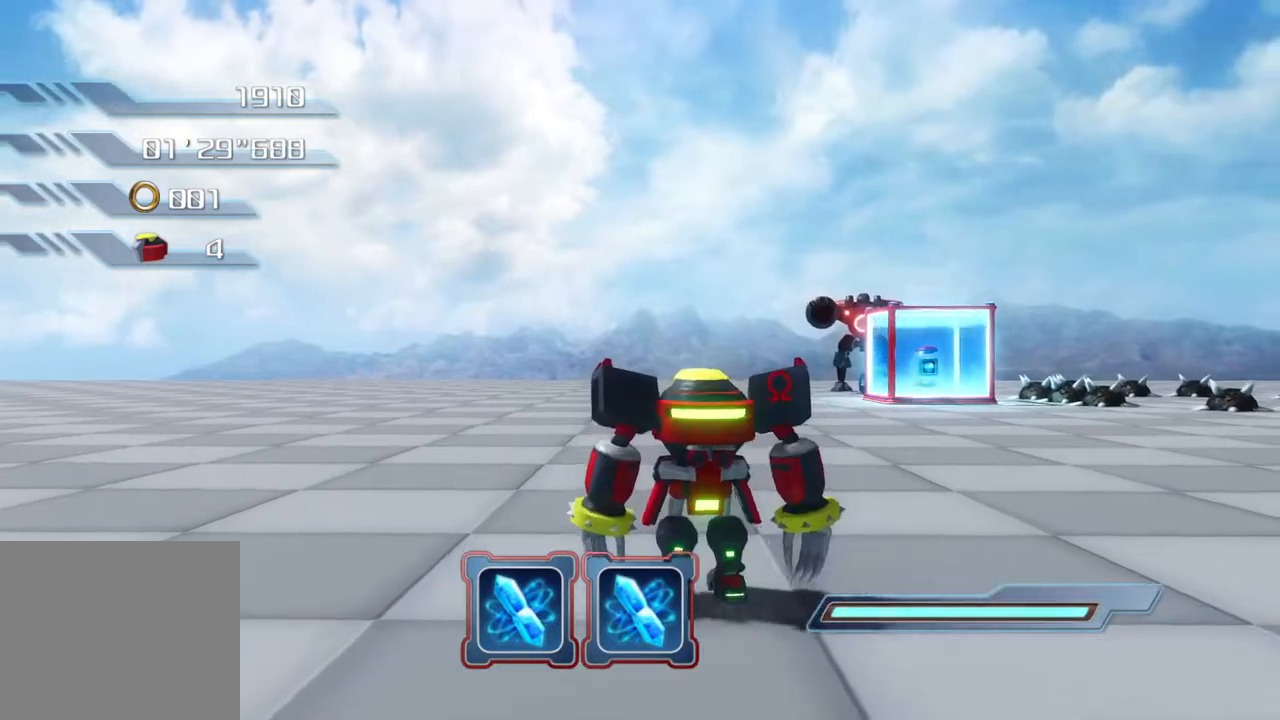
{"buttons": [], "left_stick": "left", "right_stick": "center", "events": [[268, "left_stick", "center"], [485, "left_stick", "left"]]}
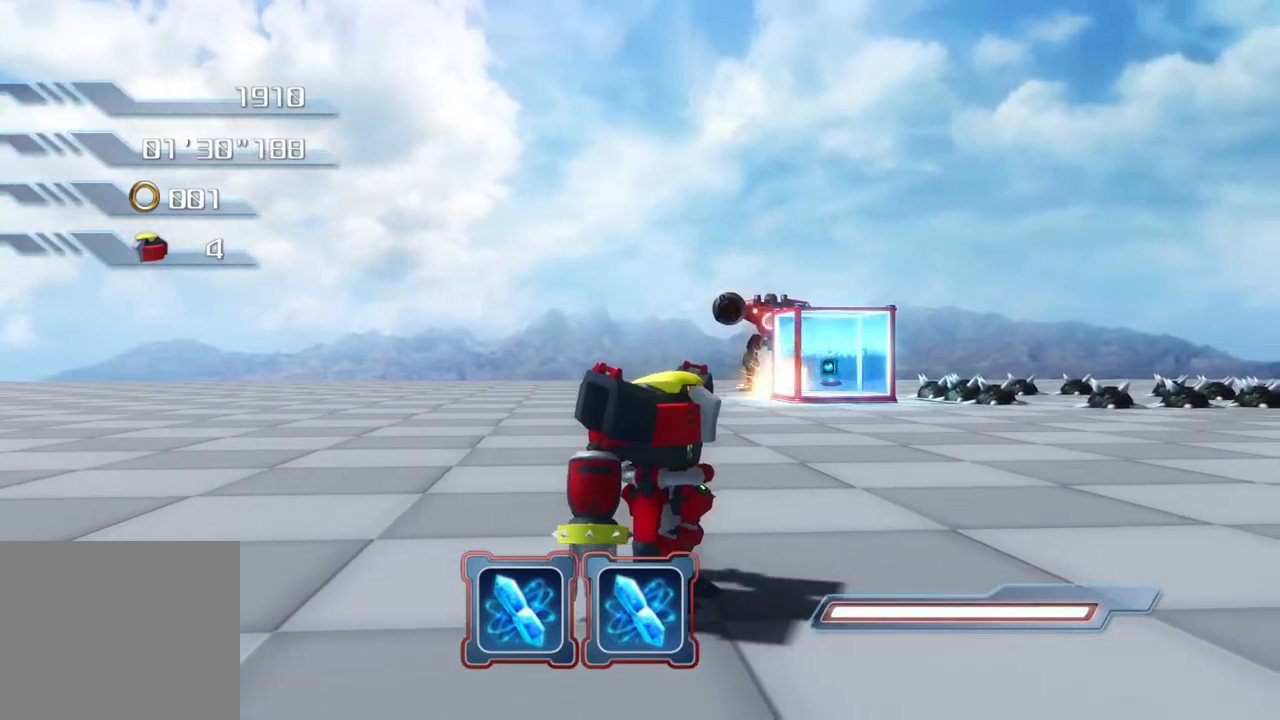
{"buttons": [], "left_stick": "up-left", "right_stick": "center", "events": [[234, "left_stick", "up-left"]]}
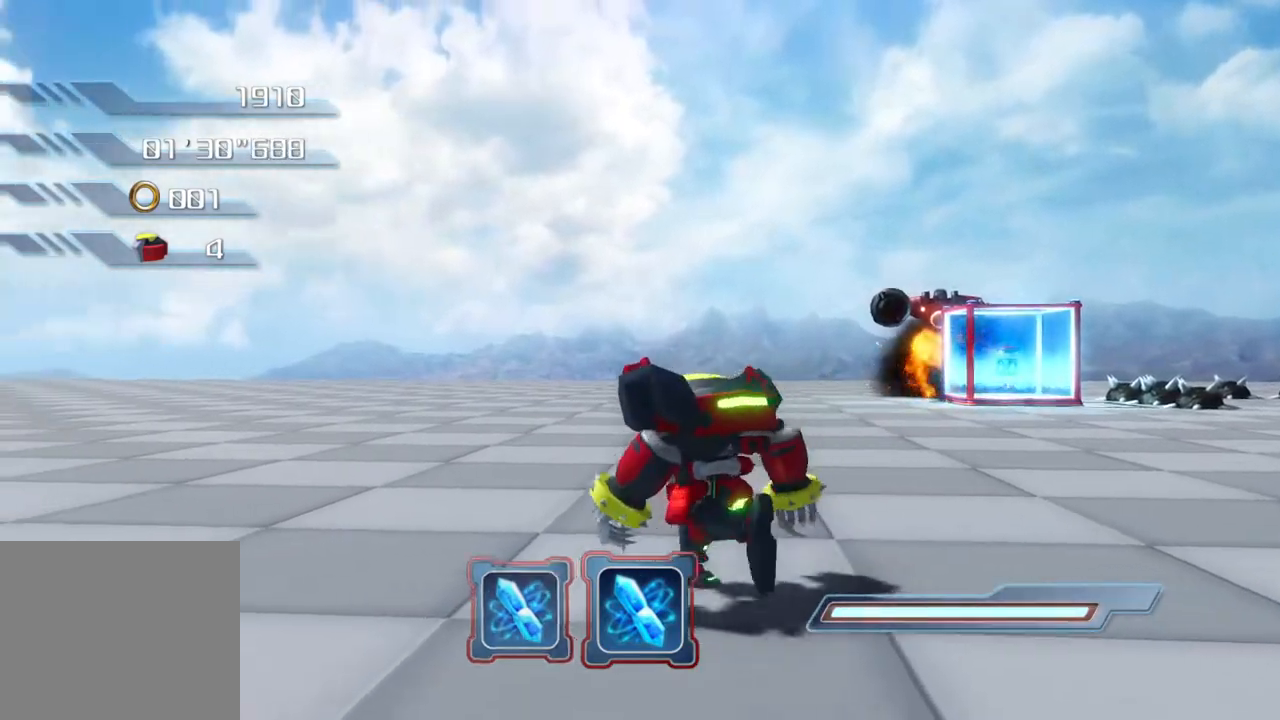
{"buttons": [], "left_stick": "up", "right_stick": "center", "events": [[167, "left_stick", "up"]]}
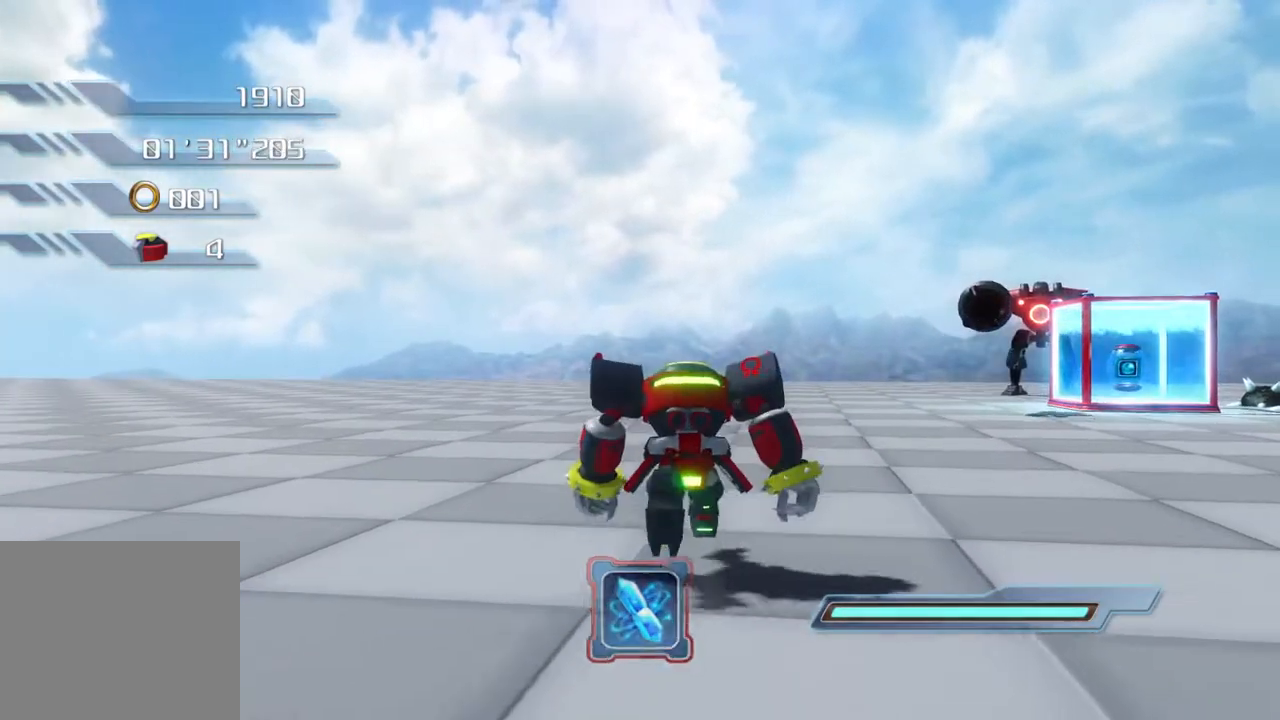
{"buttons": [], "left_stick": "up", "right_stick": "center", "events": []}
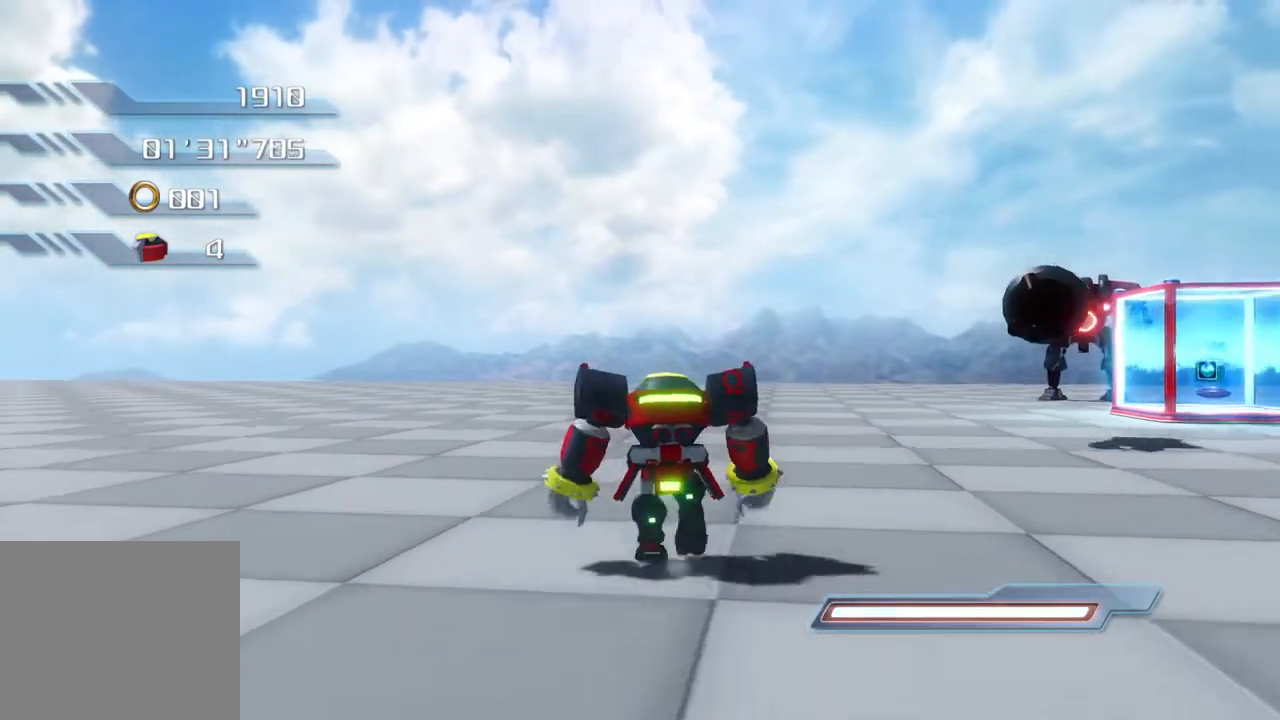
{"buttons": [], "left_stick": "up", "right_stick": "center", "events": []}
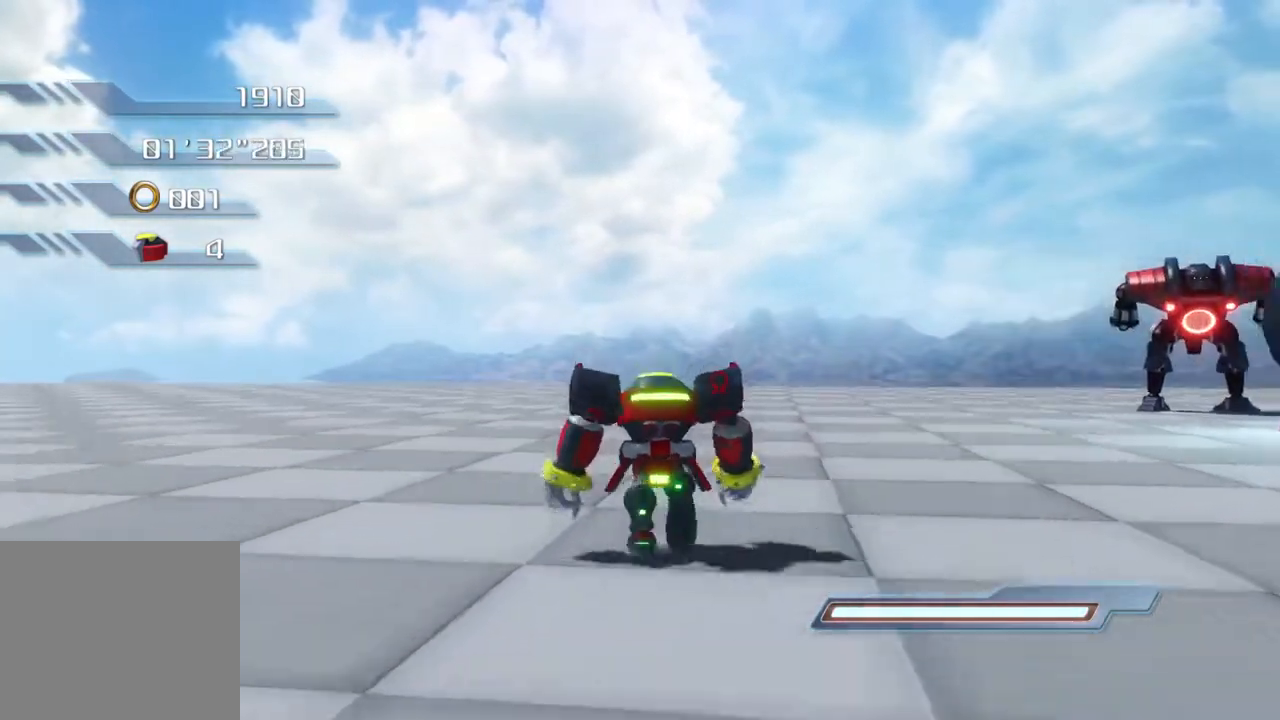
{"buttons": [], "left_stick": "up", "right_stick": "center", "events": []}
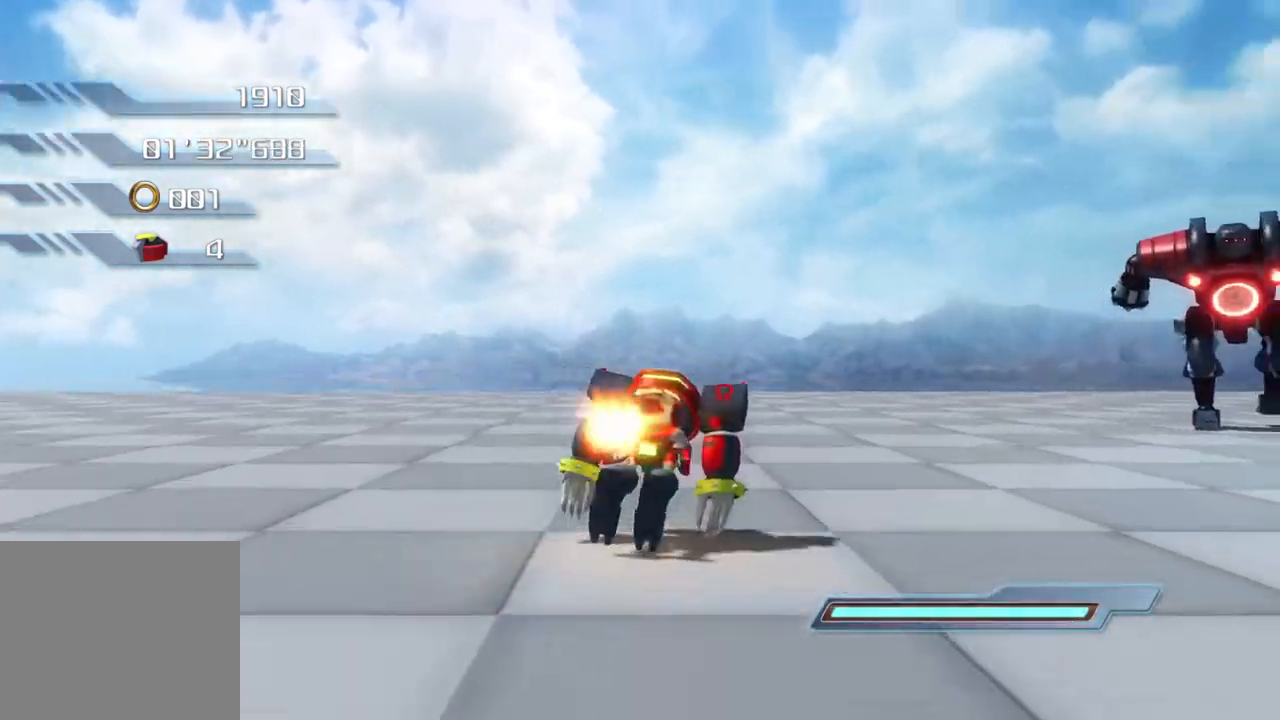
{"buttons": [], "left_stick": "up-right", "right_stick": "center", "events": [[134, "left_stick", "up-right"], [318, "TRIANGLE", "down"], [418, "TRIANGLE", "up"]]}